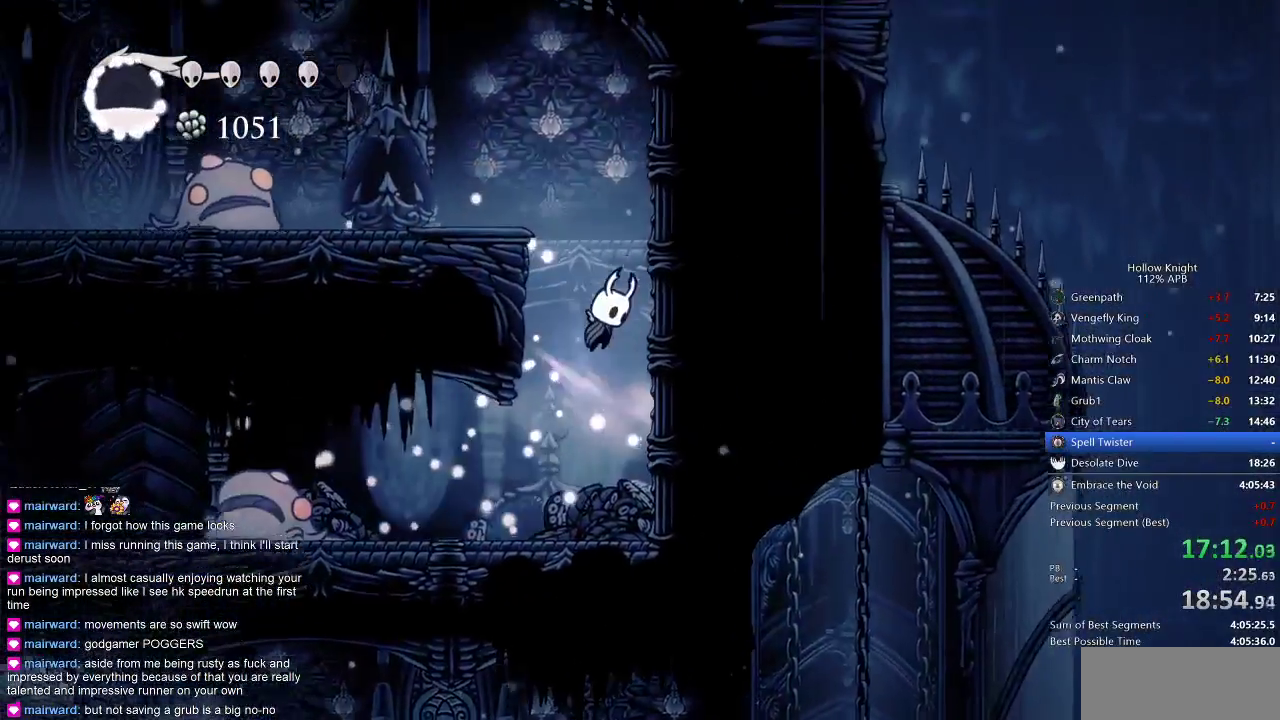
Gameplay with keyboard; each line is a JSON object with the keys held at the frame after it. "events" lists presses ("down") and releases ("up") of "cdash", "dash", "dnail", "down", "heal", "inv", "jump", "left", "nail", "right", "spell" and "up" between this image and that frame as [ms after this image, input, new state], when the widget could be followed in between. No other keys are recorded. Mouse input is not recorded. Key names are as the overlay labels them; some are game actions (e.g. jump) rather than physical keys.
{"keys": ["jump", "left"], "events": [[167, "jump", "up"], [200, "jump", "down"], [200, "left", "down"], [250, "right", "up"]]}
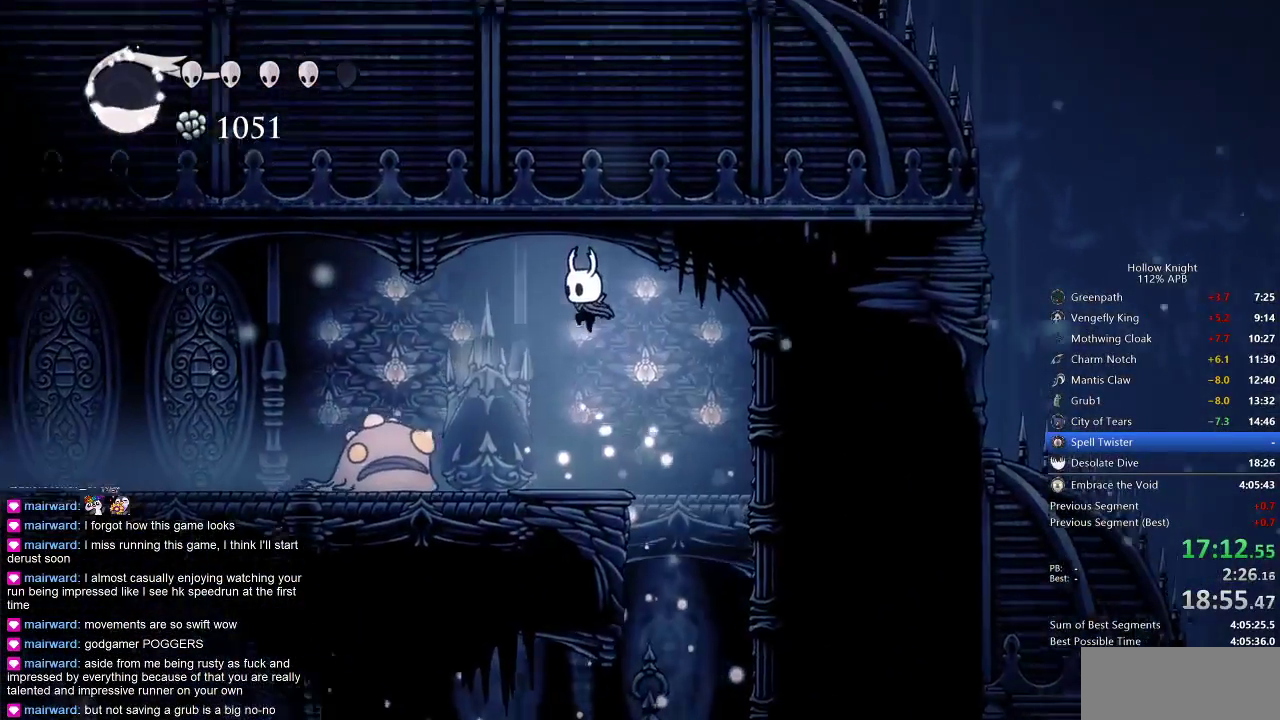
{"keys": ["left"], "events": [[33, "jump", "up"], [217, "down", "down"], [250, "nail", "down"], [317, "down", "up"], [367, "dash", "down"], [400, "nail", "up"], [483, "dash", "up"]]}
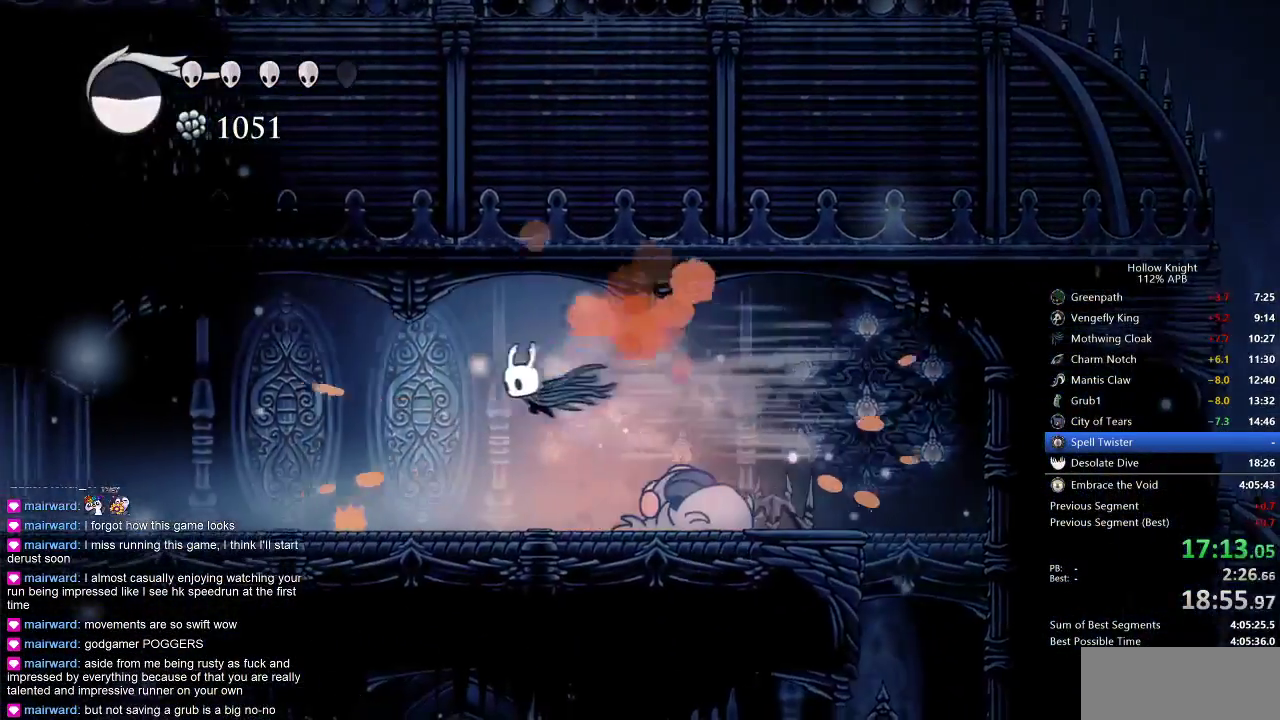
{"keys": ["dash", "left"], "events": [[450, "dash", "down"]]}
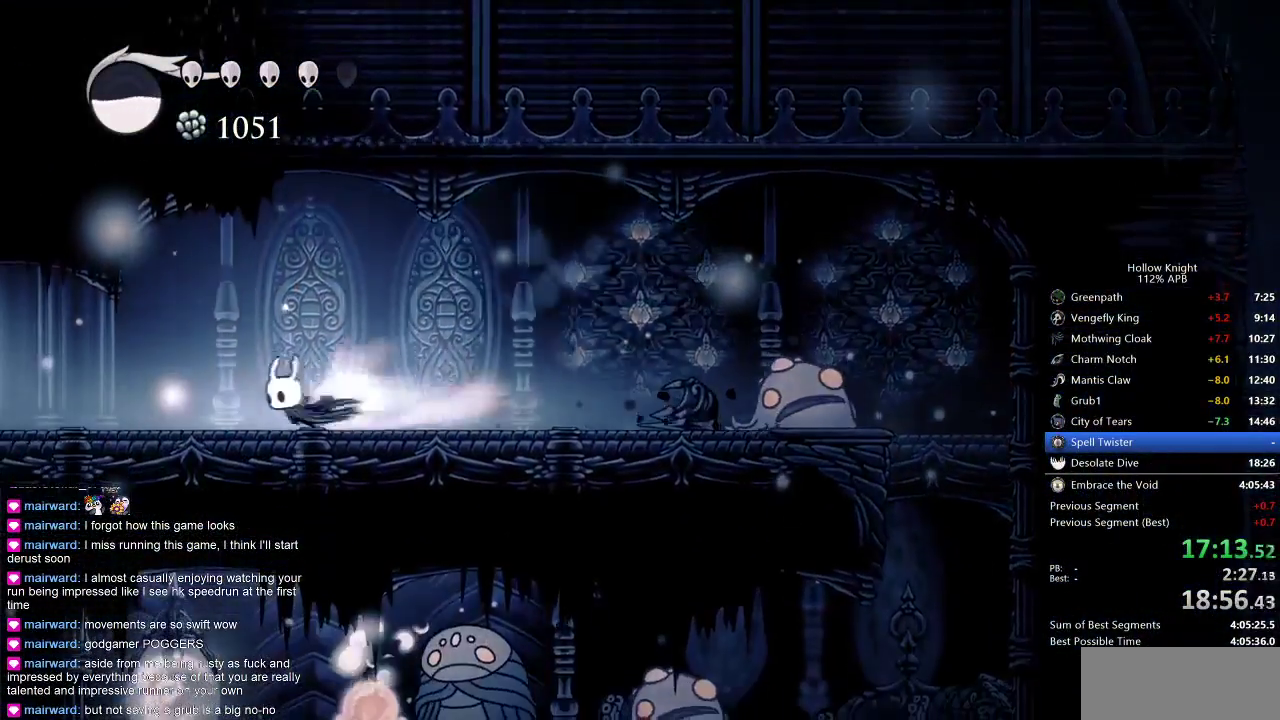
{"keys": ["left"], "events": [[50, "dash", "up"], [383, "dash", "down"], [433, "dash", "up"]]}
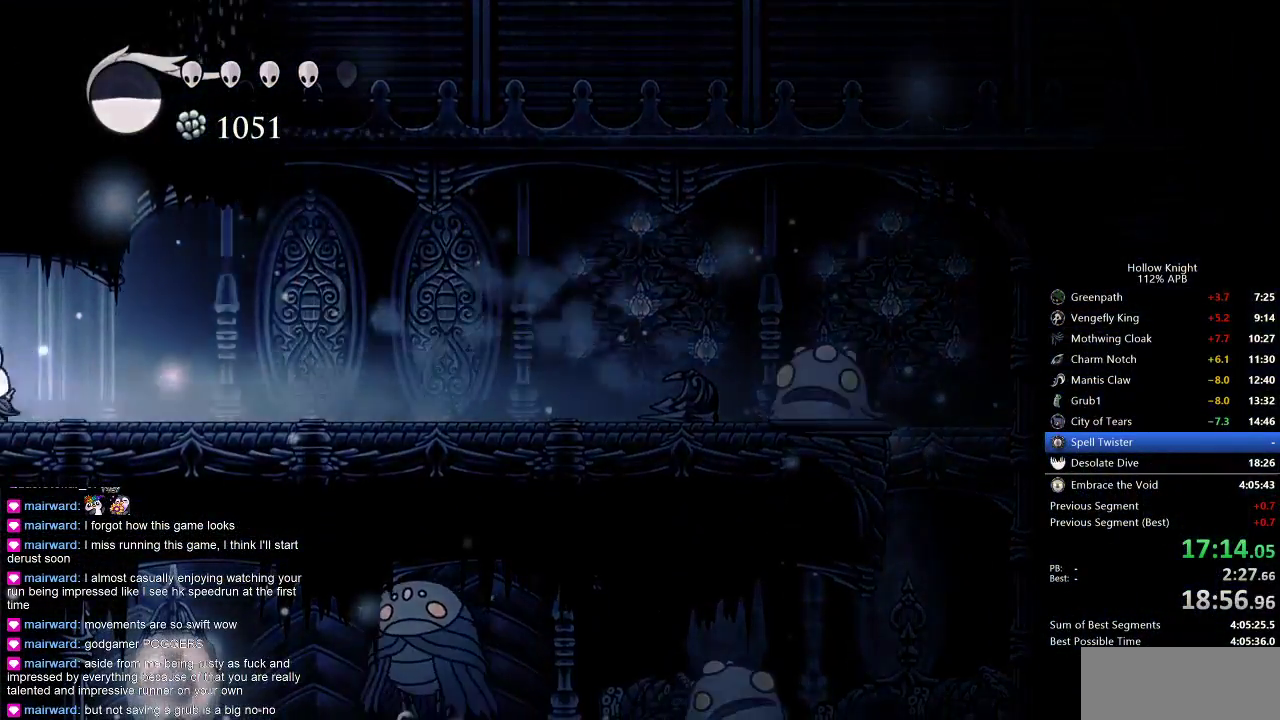
{"keys": ["left"], "events": [[33, "dash", "down"], [117, "dash", "up"]]}
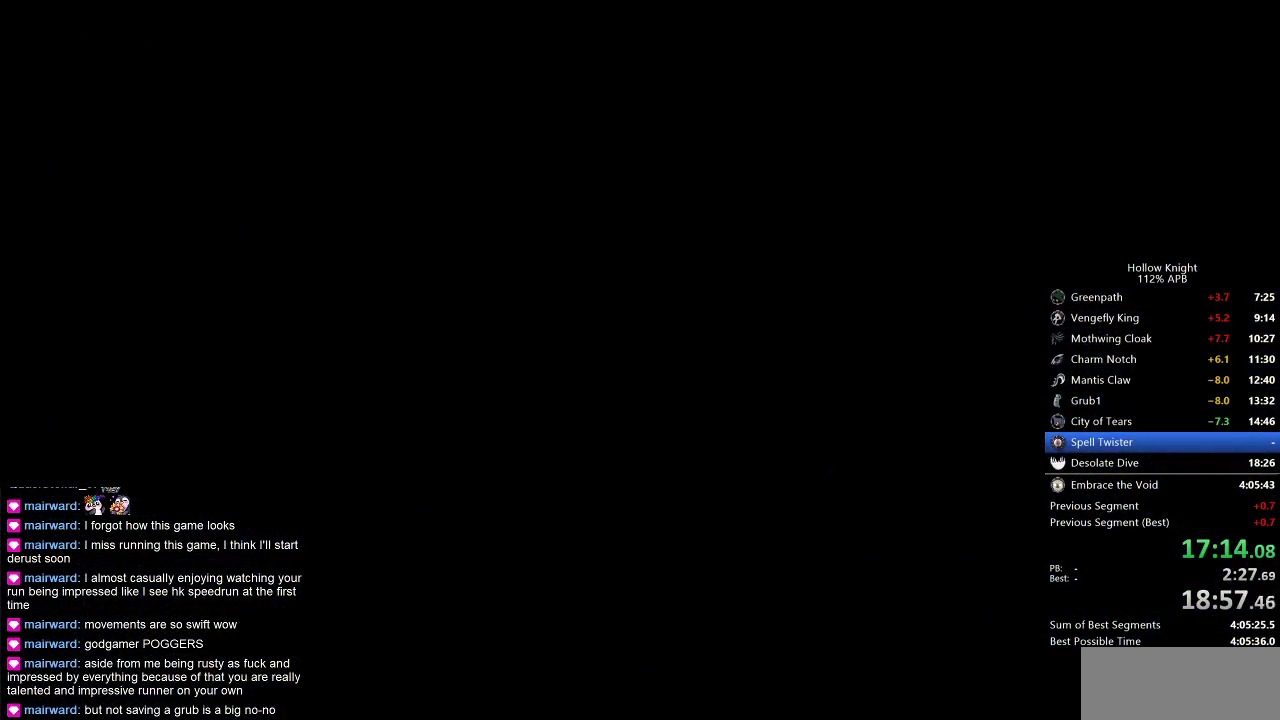
{"keys": ["left"], "events": []}
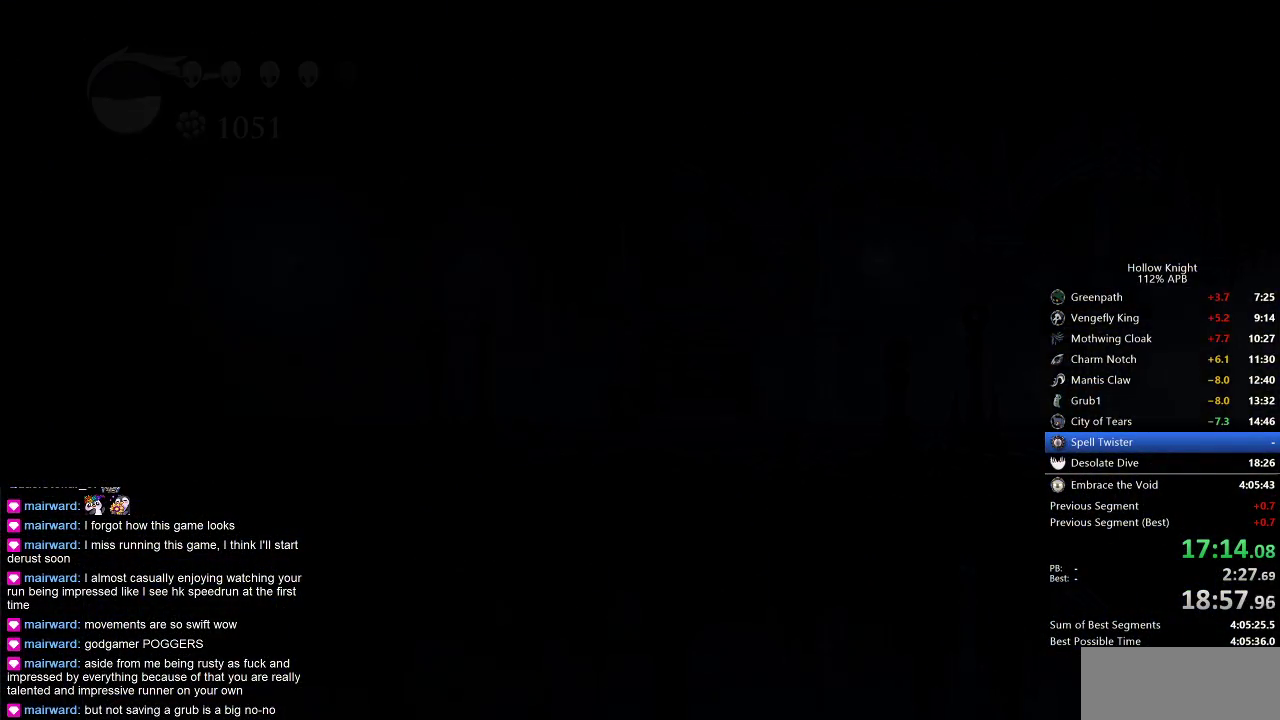
{"keys": ["left"], "events": []}
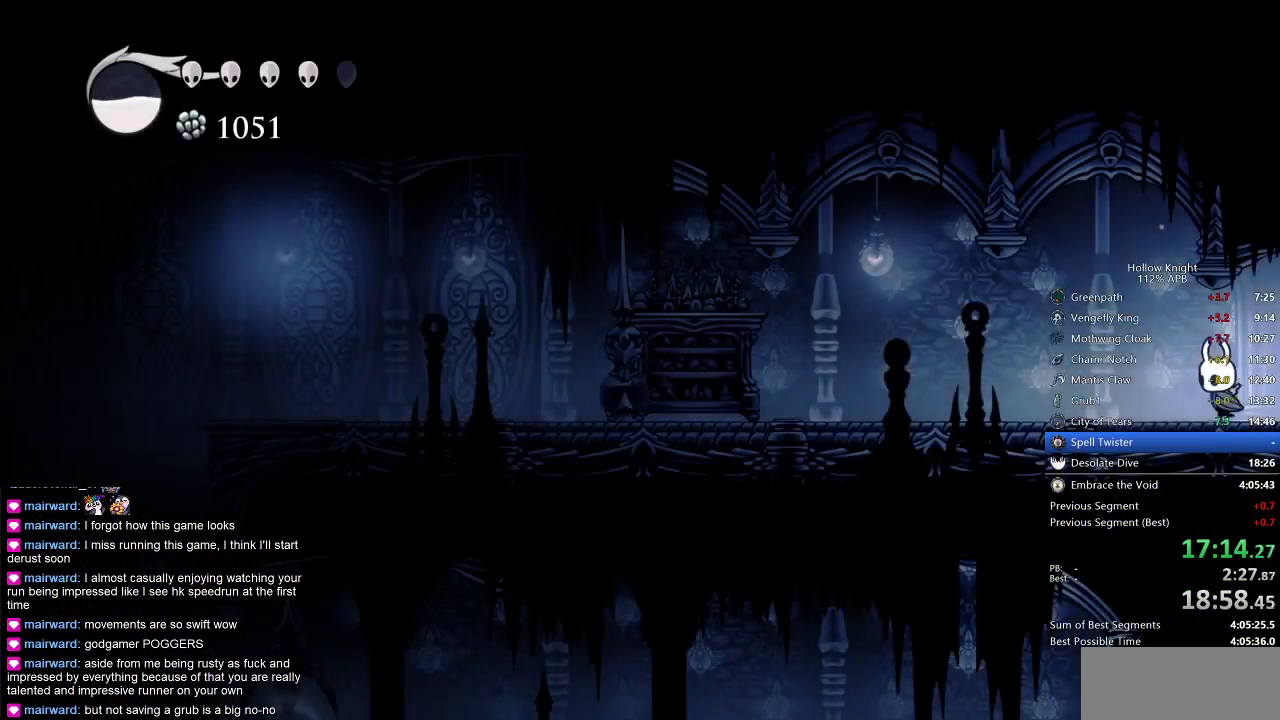
{"keys": ["left"], "events": [[250, "dash", "down"], [350, "dash", "up"]]}
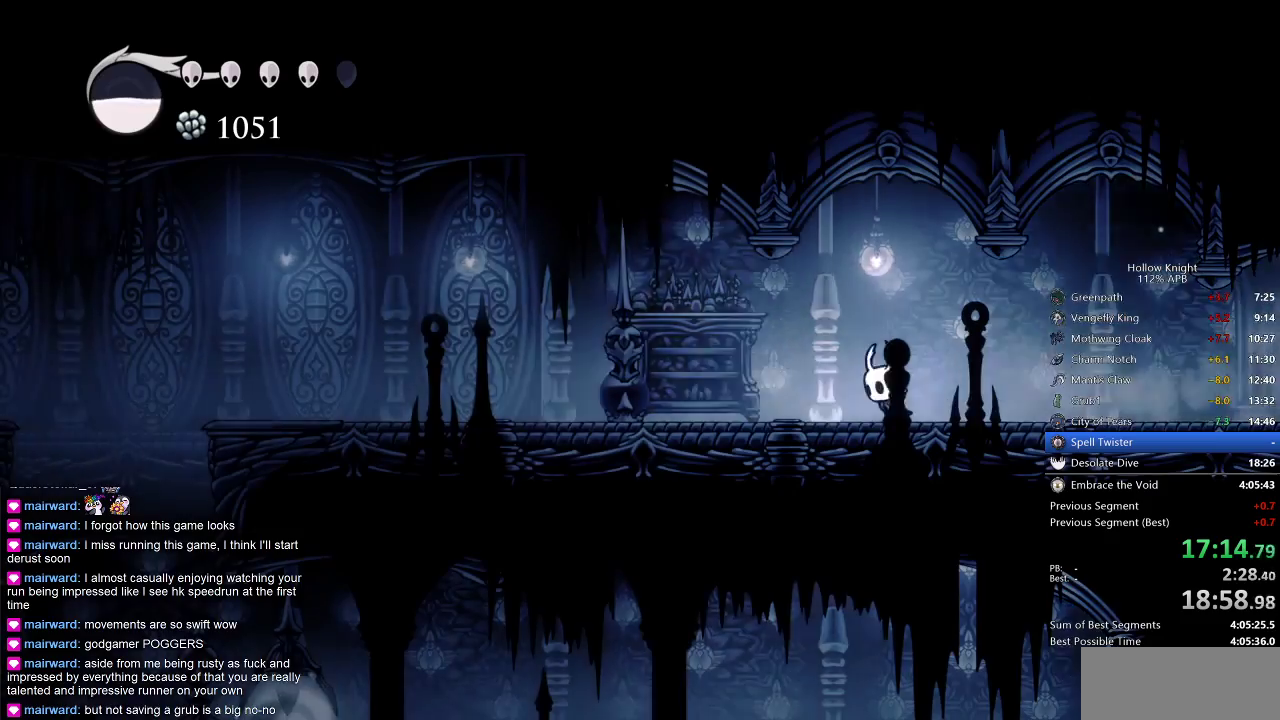
{"keys": ["dash", "left"], "events": [[367, "dash", "down"]]}
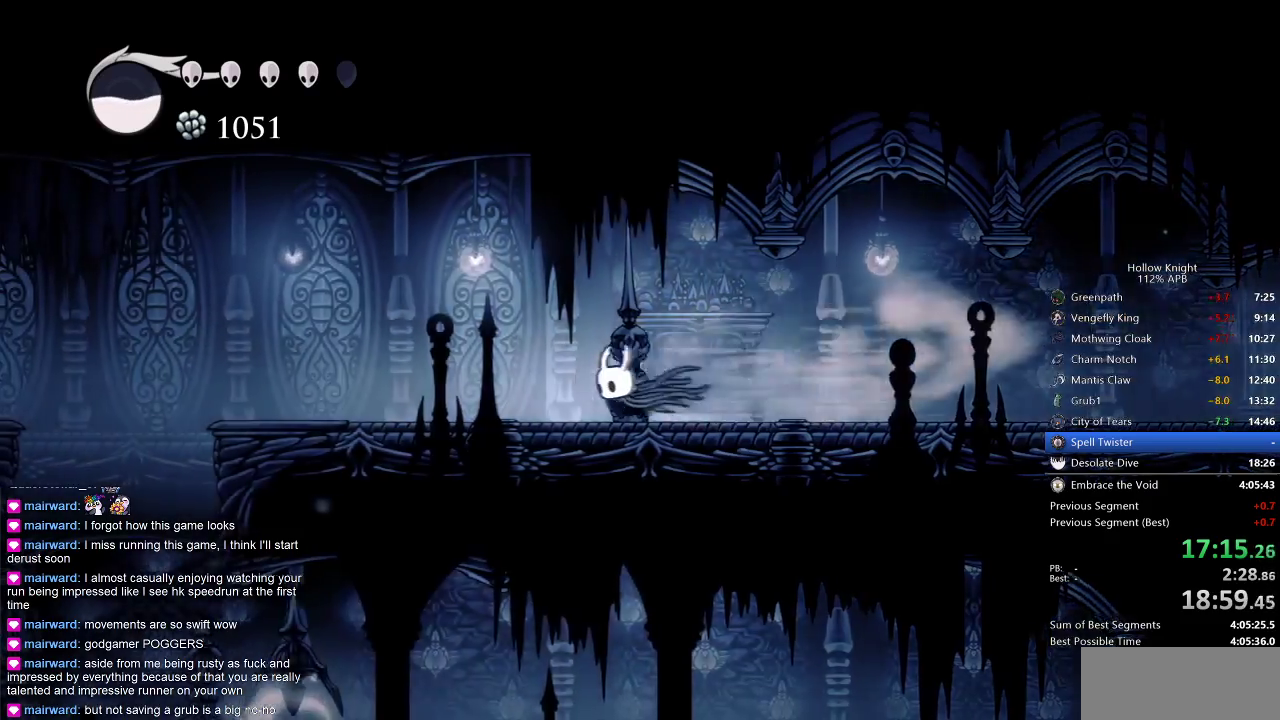
{"keys": ["jump", "left"], "events": [[50, "dash", "up"], [433, "jump", "down"]]}
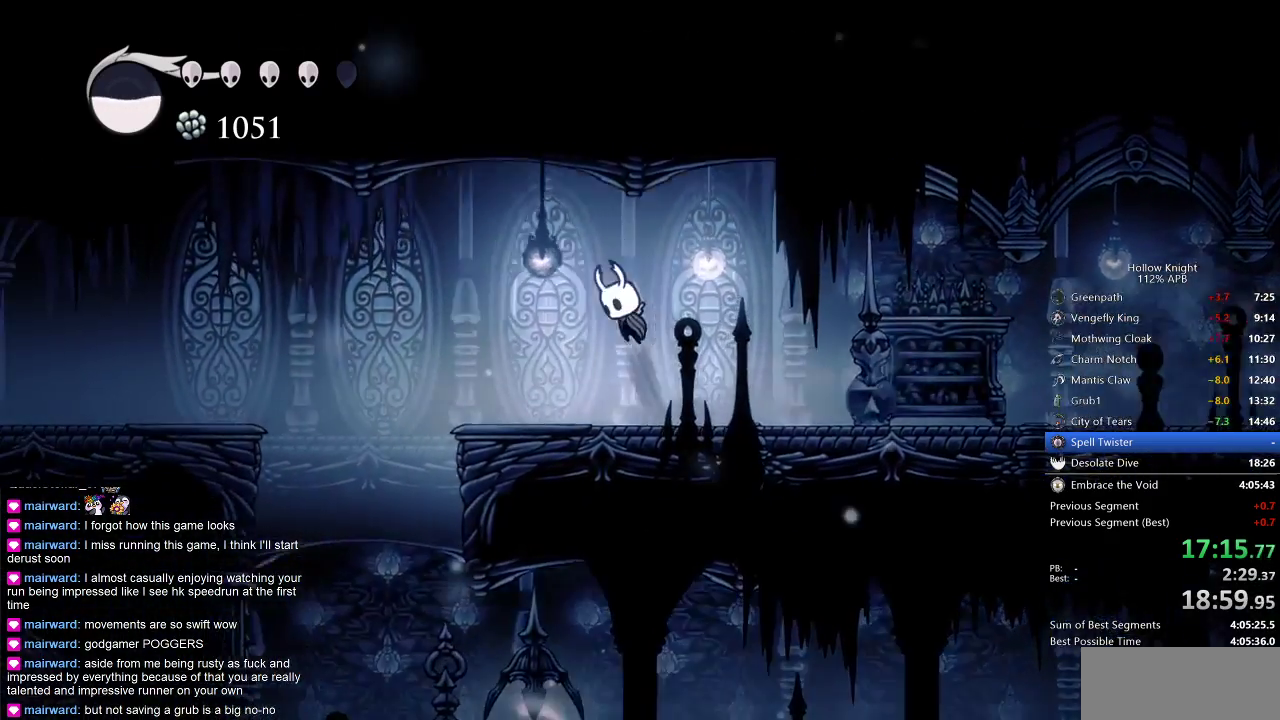
{"keys": ["left"], "events": [[117, "jump", "up"]]}
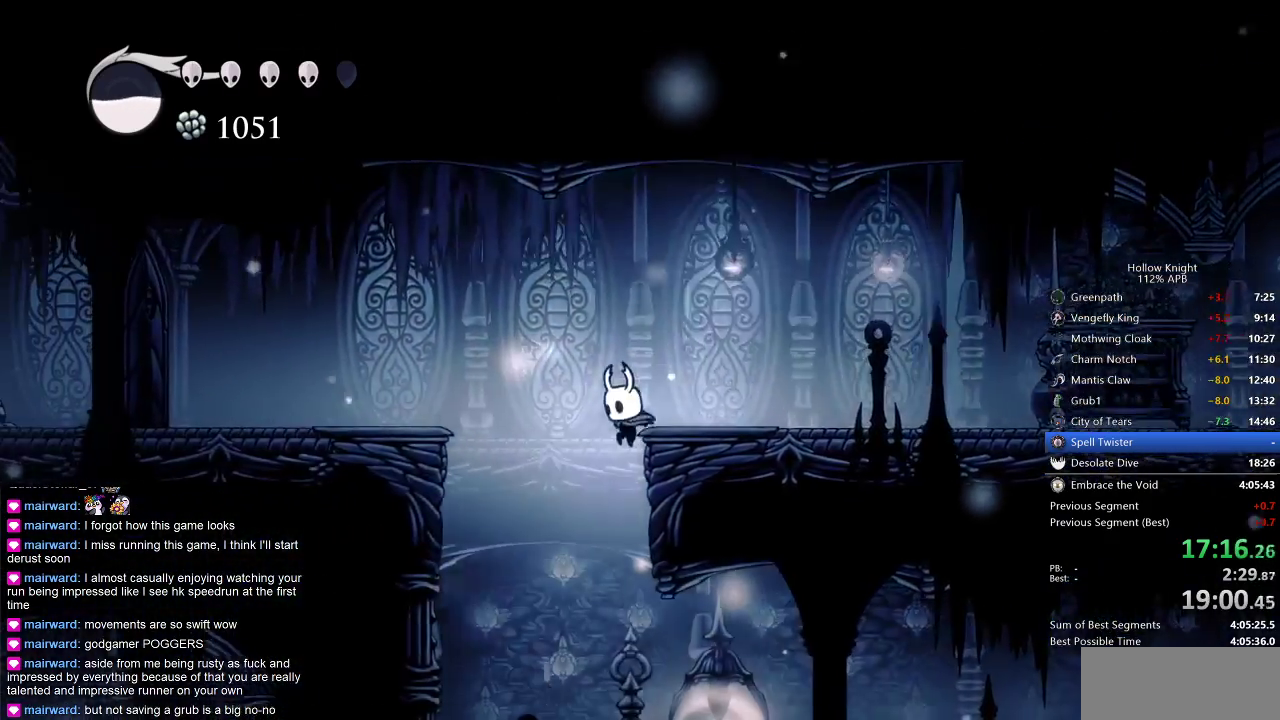
{"keys": ["right", "up"], "events": [[133, "left", "up"], [133, "up", "down"], [217, "right", "down"], [383, "nail", "down"], [483, "nail", "up"]]}
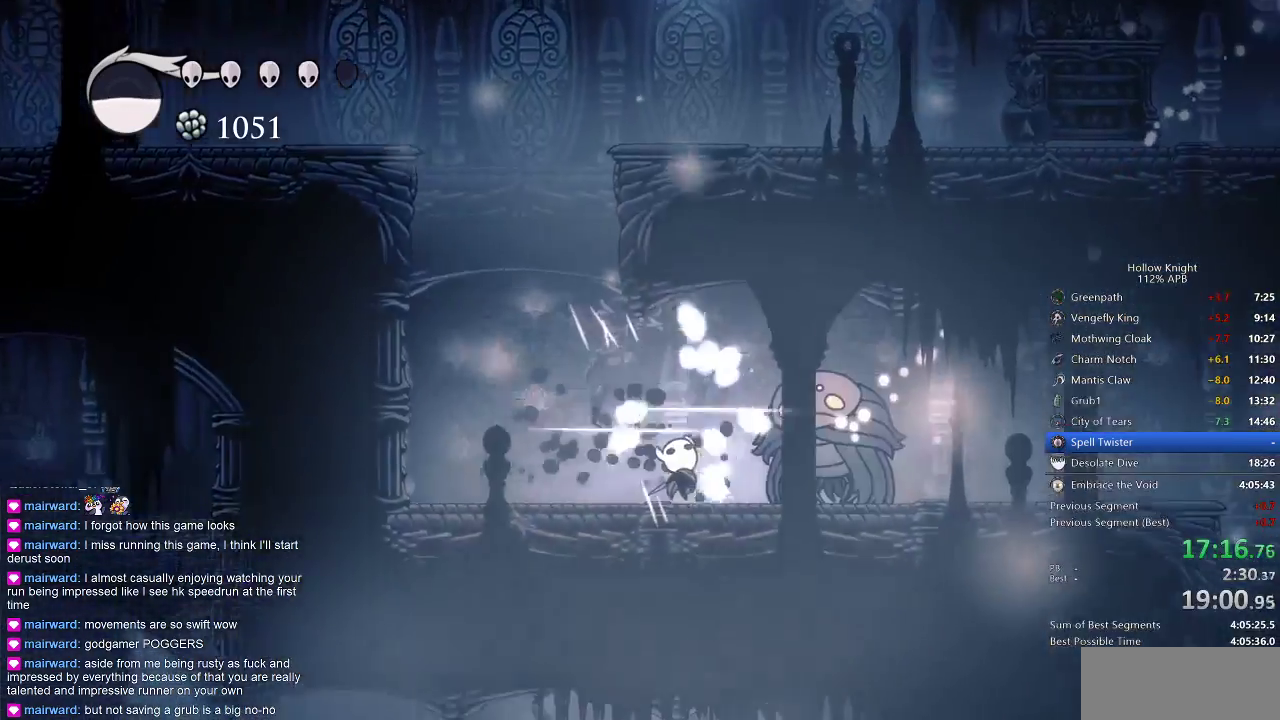
{"keys": [], "events": [[350, "right", "up"], [383, "up", "up"]]}
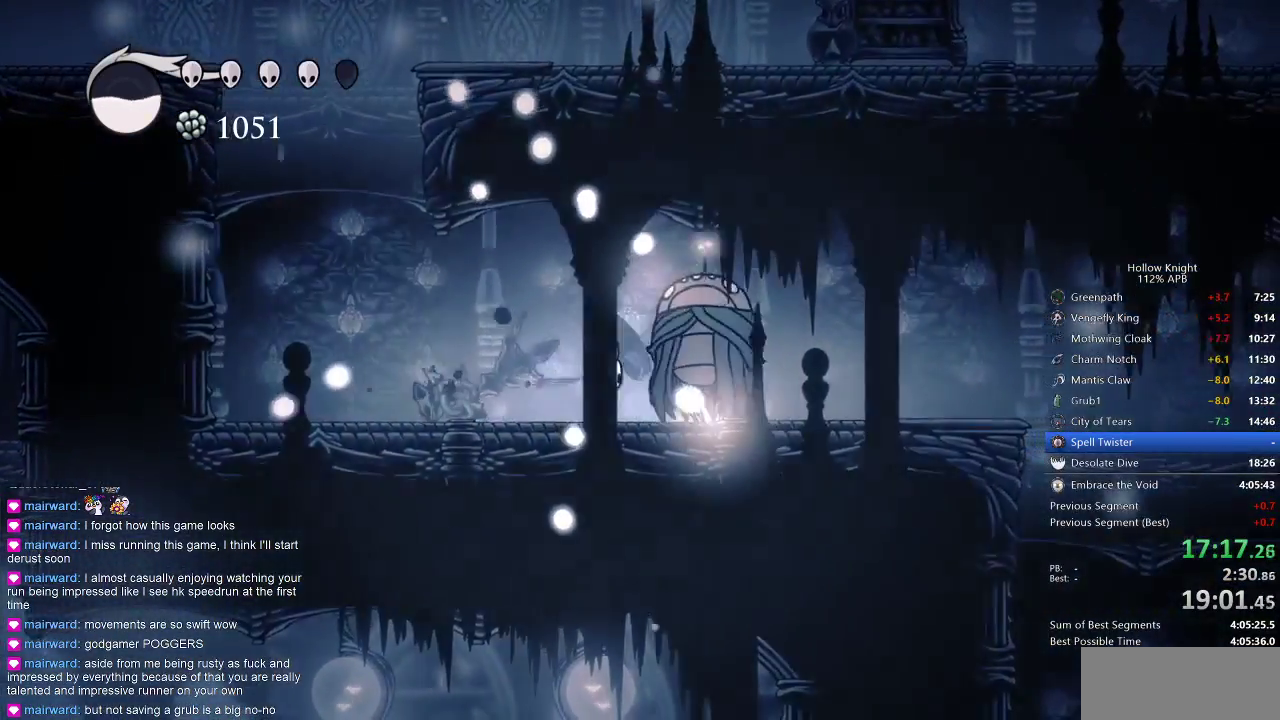
{"keys": ["right", "up"], "events": [[83, "right", "down"], [183, "right", "up"], [350, "right", "down"], [350, "up", "down"]]}
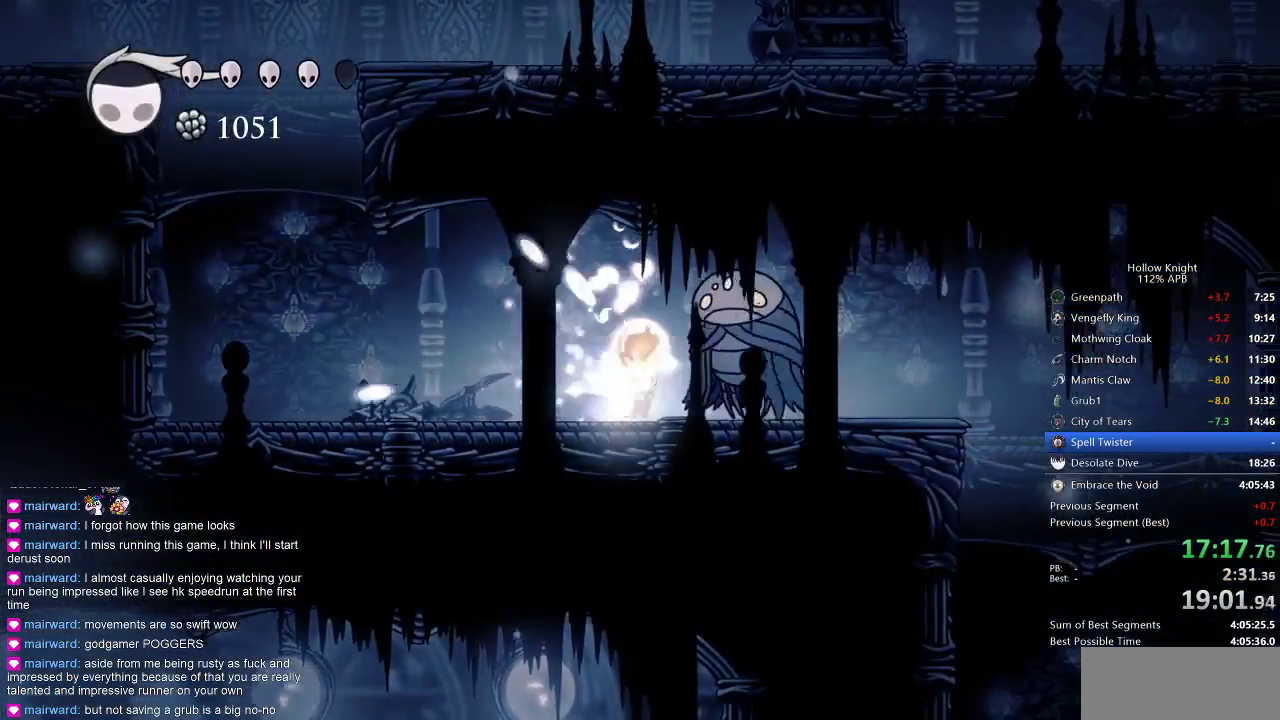
{"keys": ["right"], "events": [[50, "nail", "down"], [50, "right", "up"], [150, "nail", "up"], [150, "up", "up"], [433, "right", "down"]]}
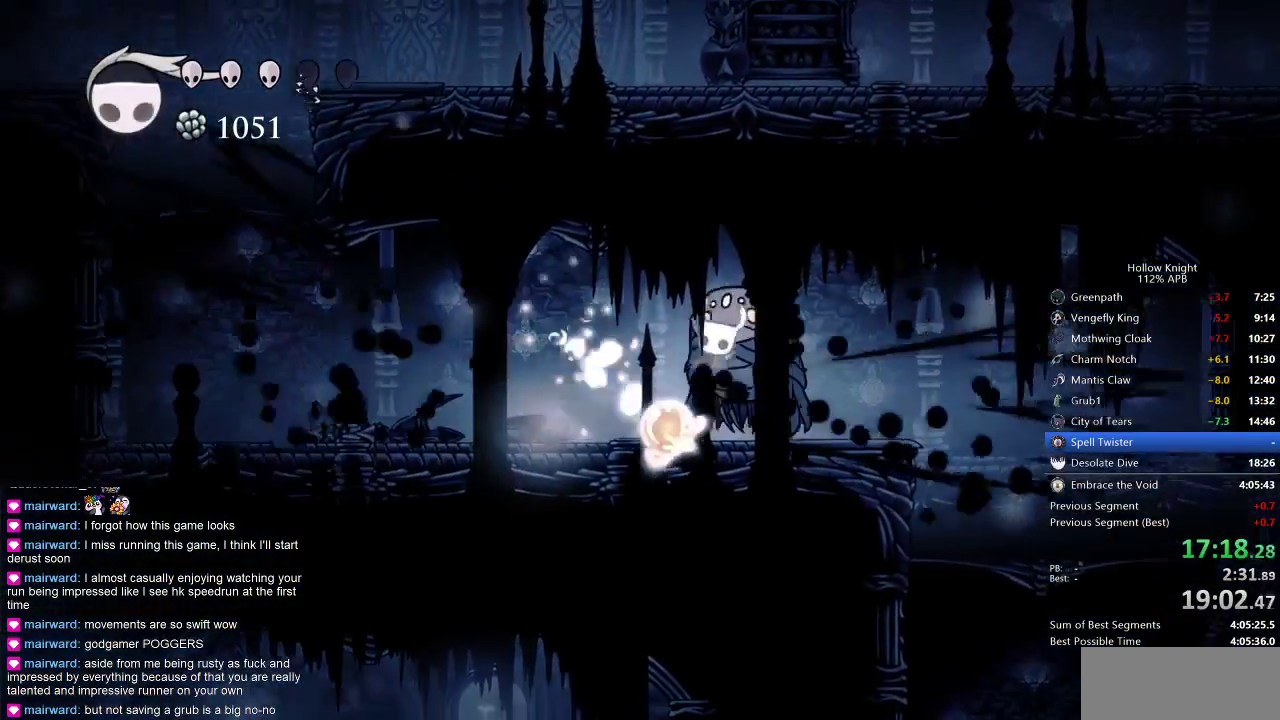
{"keys": ["nail", "right", "up"], "events": [[450, "nail", "down"], [450, "up", "down"]]}
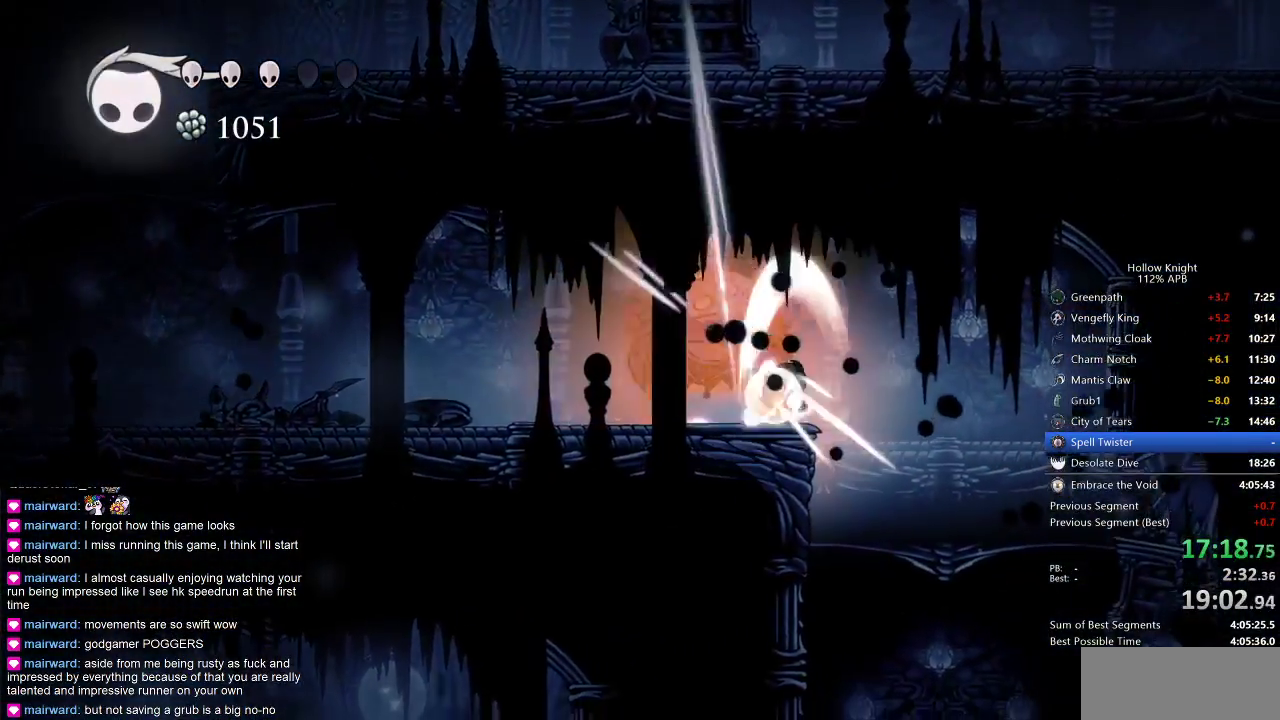
{"keys": [], "events": [[83, "nail", "up"], [83, "up", "up"], [300, "left", "down"], [350, "right", "up"], [450, "left", "up"]]}
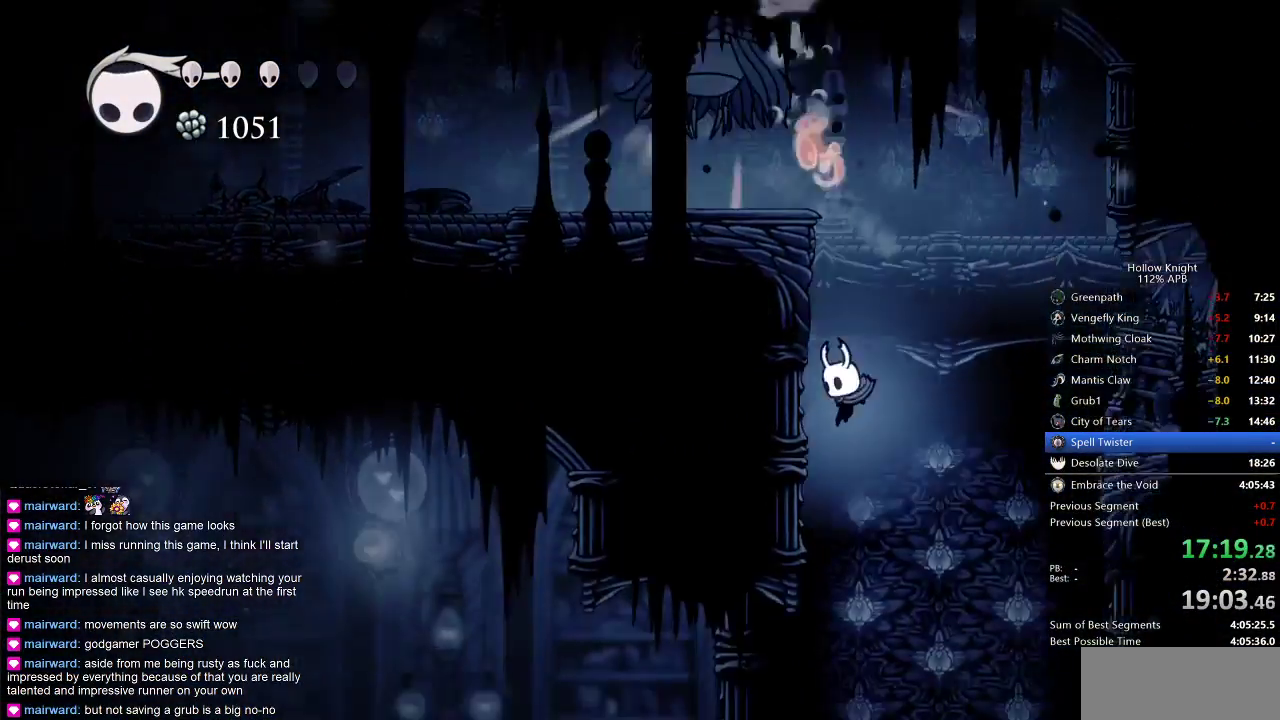
{"keys": [], "events": [[283, "left", "down"], [317, "dash", "down"], [417, "dash", "up"], [500, "left", "up"]]}
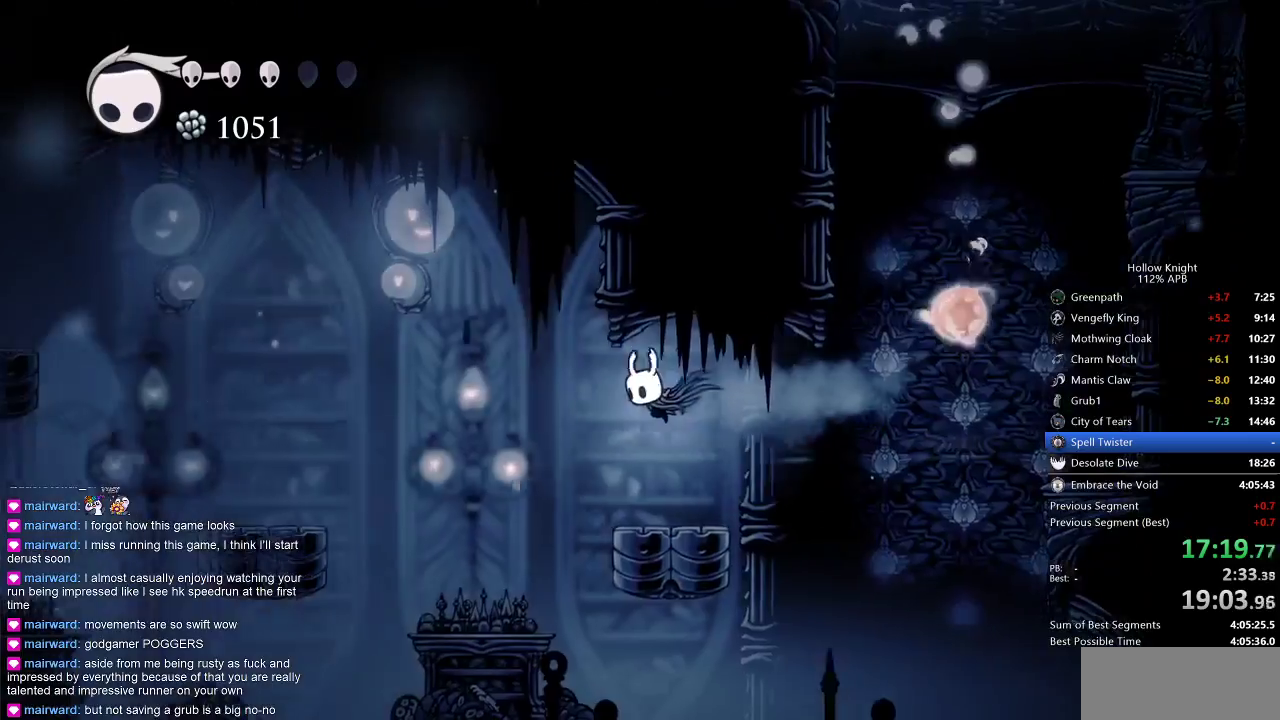
{"keys": ["jump", "left"], "events": [[100, "right", "down"], [250, "right", "up"], [400, "left", "down"], [433, "jump", "down"]]}
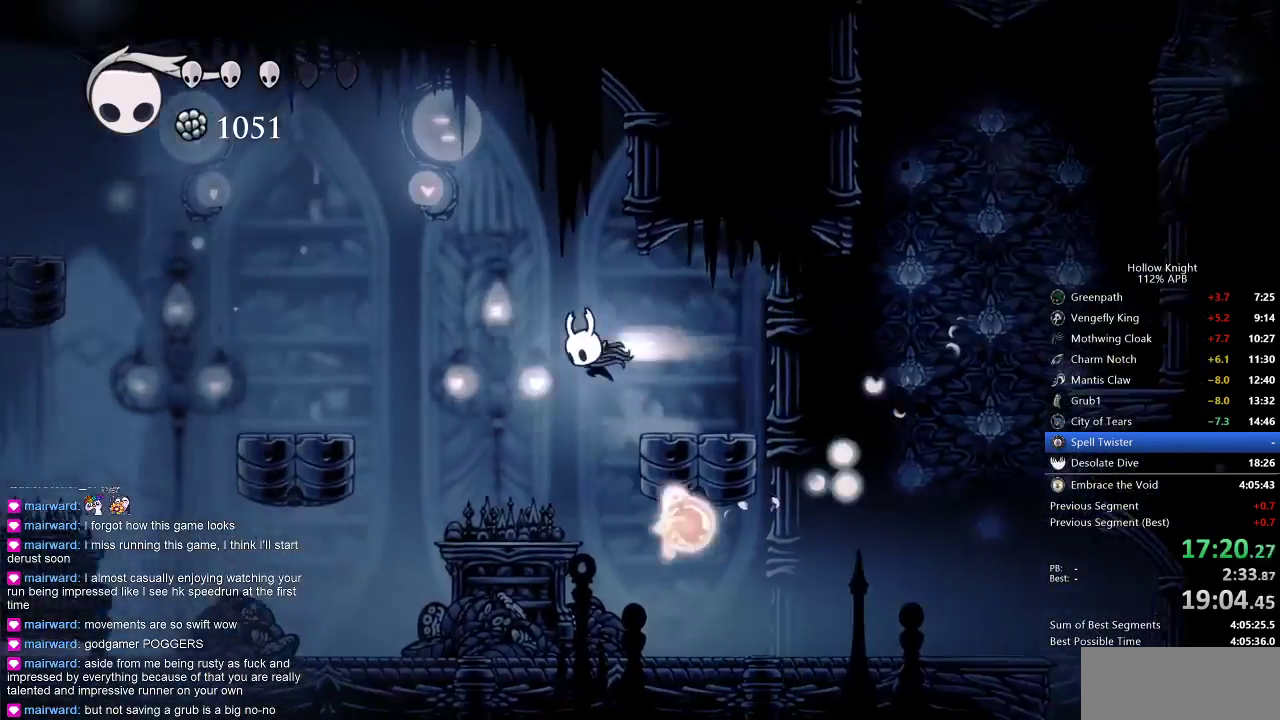
{"keys": [], "events": [[33, "dash", "down"], [117, "jump", "up"], [167, "dash", "up"], [450, "left", "up"]]}
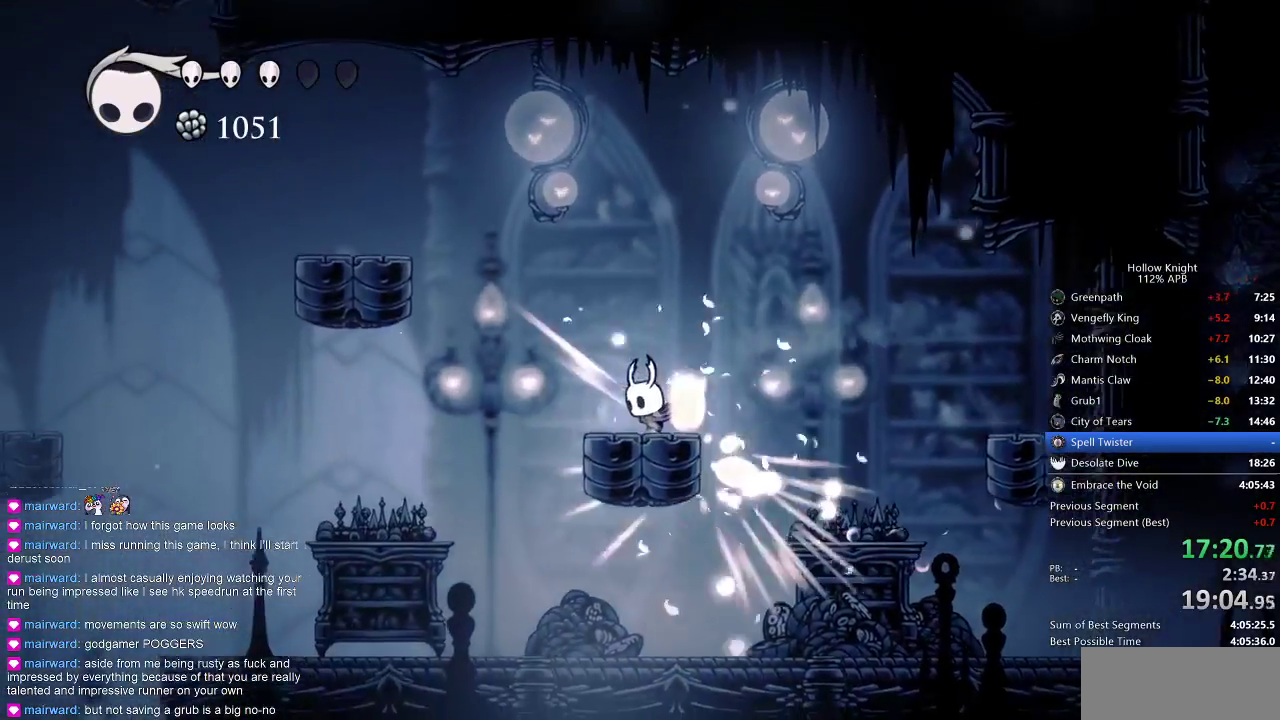
{"keys": ["jump", "left"], "events": [[100, "right", "down"], [133, "right", "up"], [333, "jump", "down"], [383, "left", "down"]]}
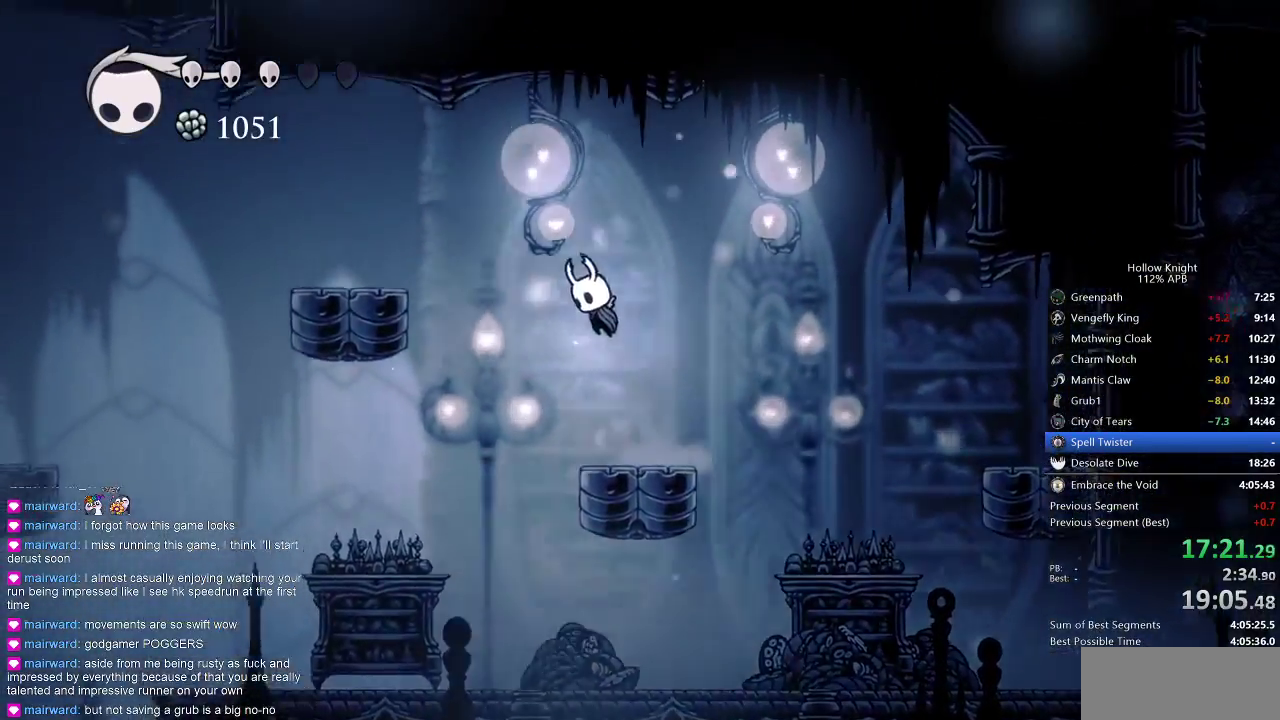
{"keys": ["left"], "events": [[400, "jump", "up"]]}
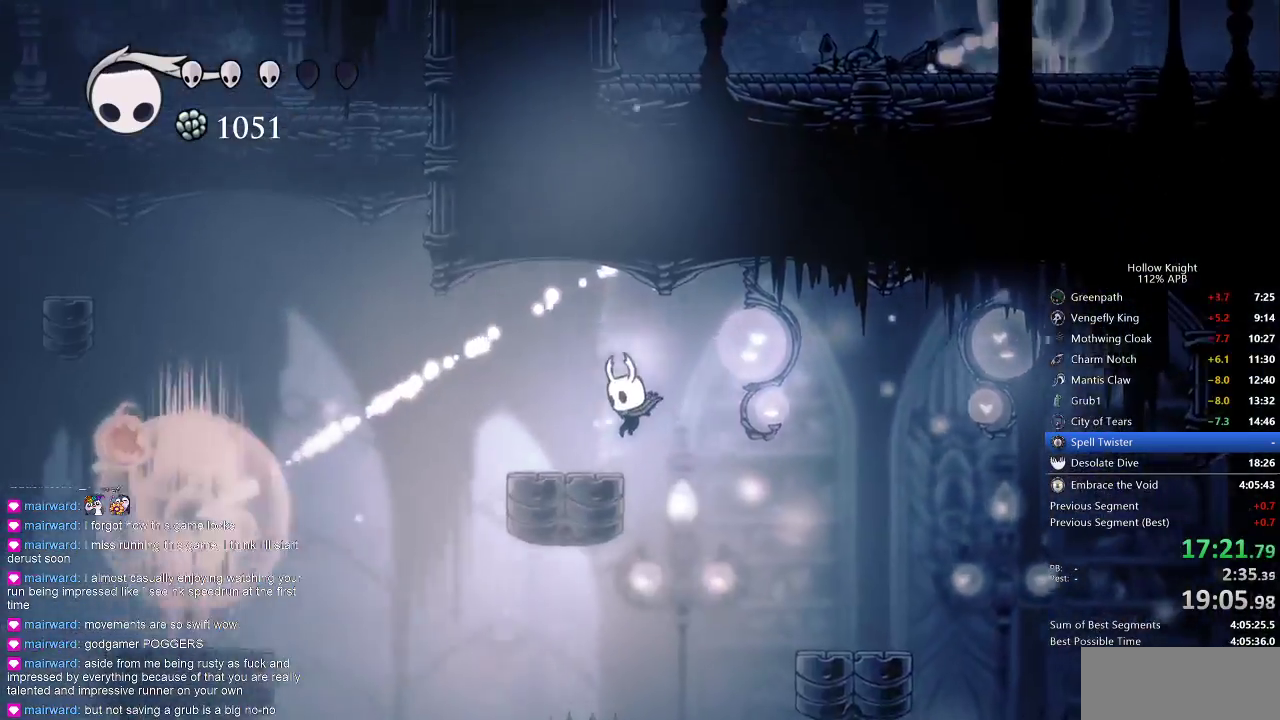
{"keys": ["jump", "left"], "events": [[400, "jump", "down"]]}
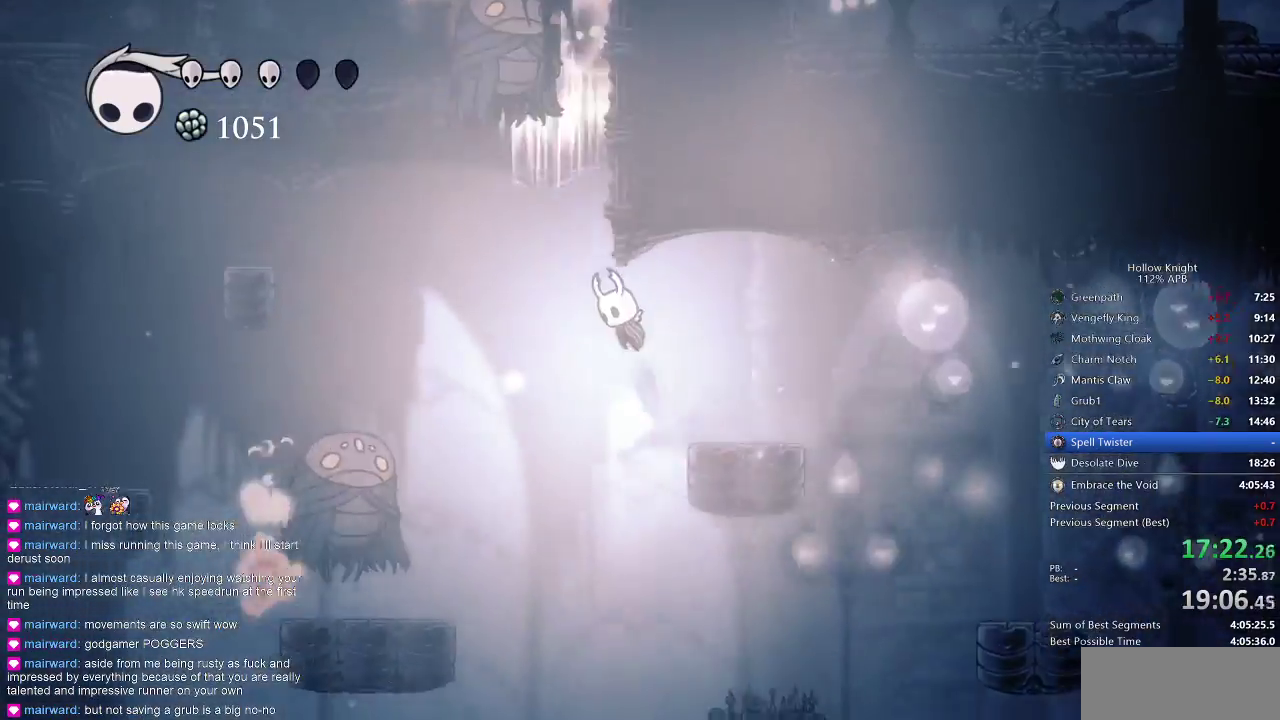
{"keys": ["jump", "left", "right"], "events": [[183, "right", "down"], [217, "left", "up"], [400, "jump", "up"], [500, "jump", "down"], [500, "left", "down"]]}
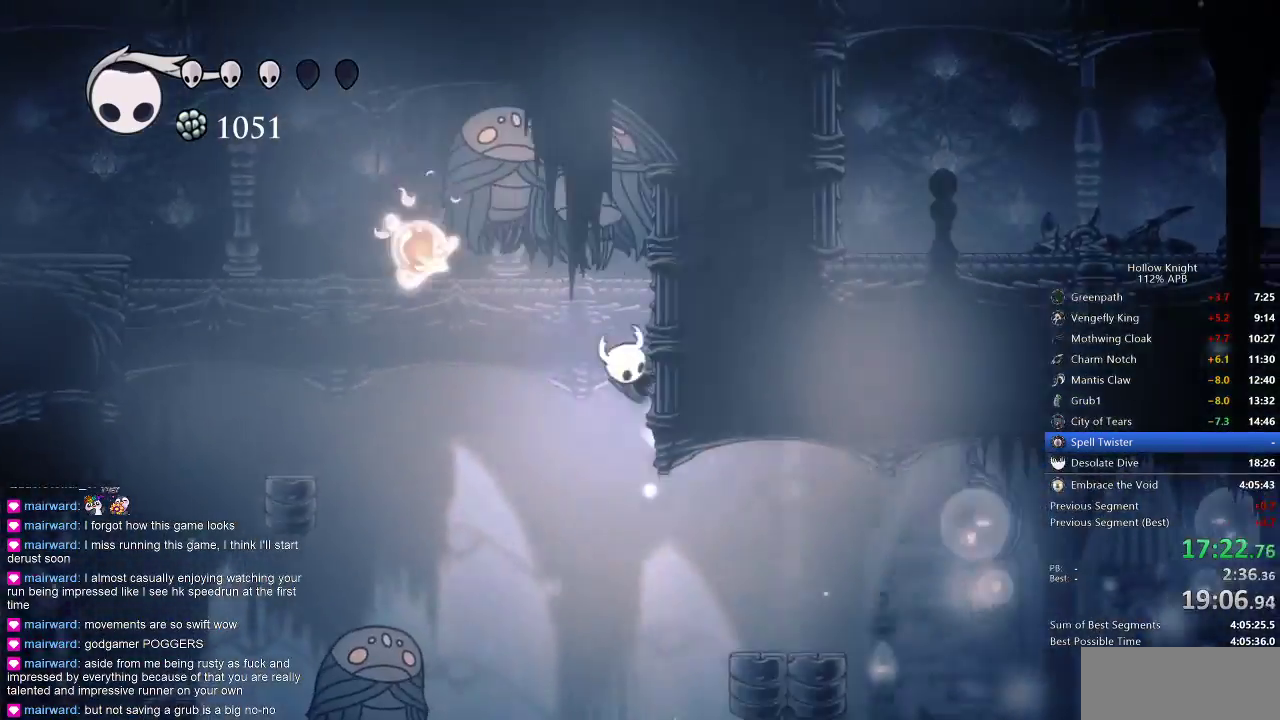
{"keys": ["left"], "events": [[83, "right", "up"], [267, "jump", "up"]]}
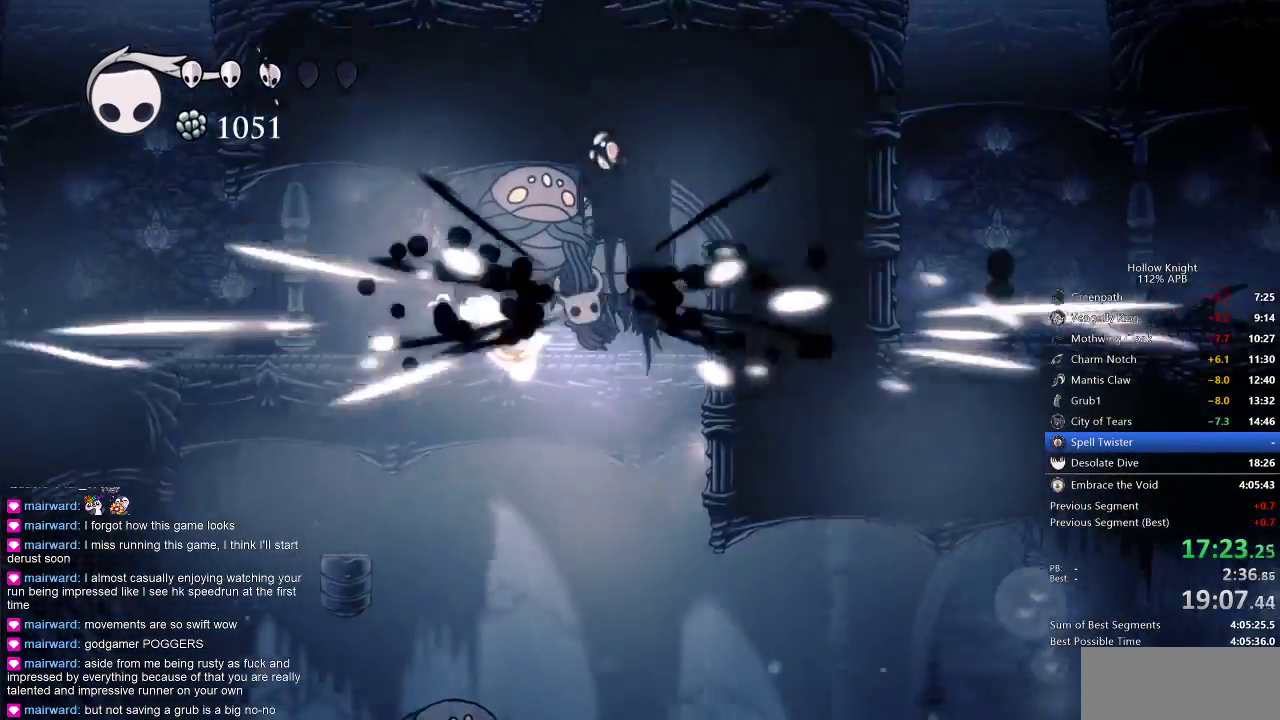
{"keys": ["dash", "left"], "events": [[400, "dash", "down"]]}
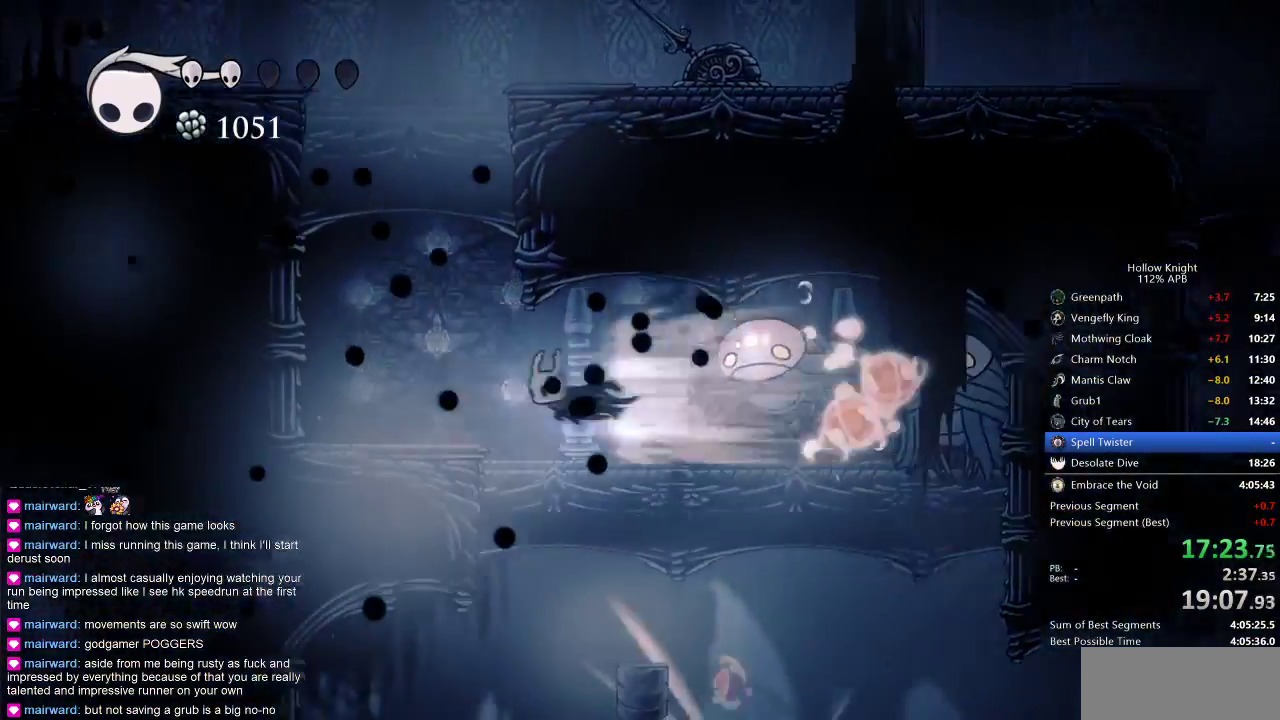
{"keys": ["jump", "right"], "events": [[167, "dash", "up"], [367, "jump", "down"], [367, "left", "up"], [400, "right", "down"]]}
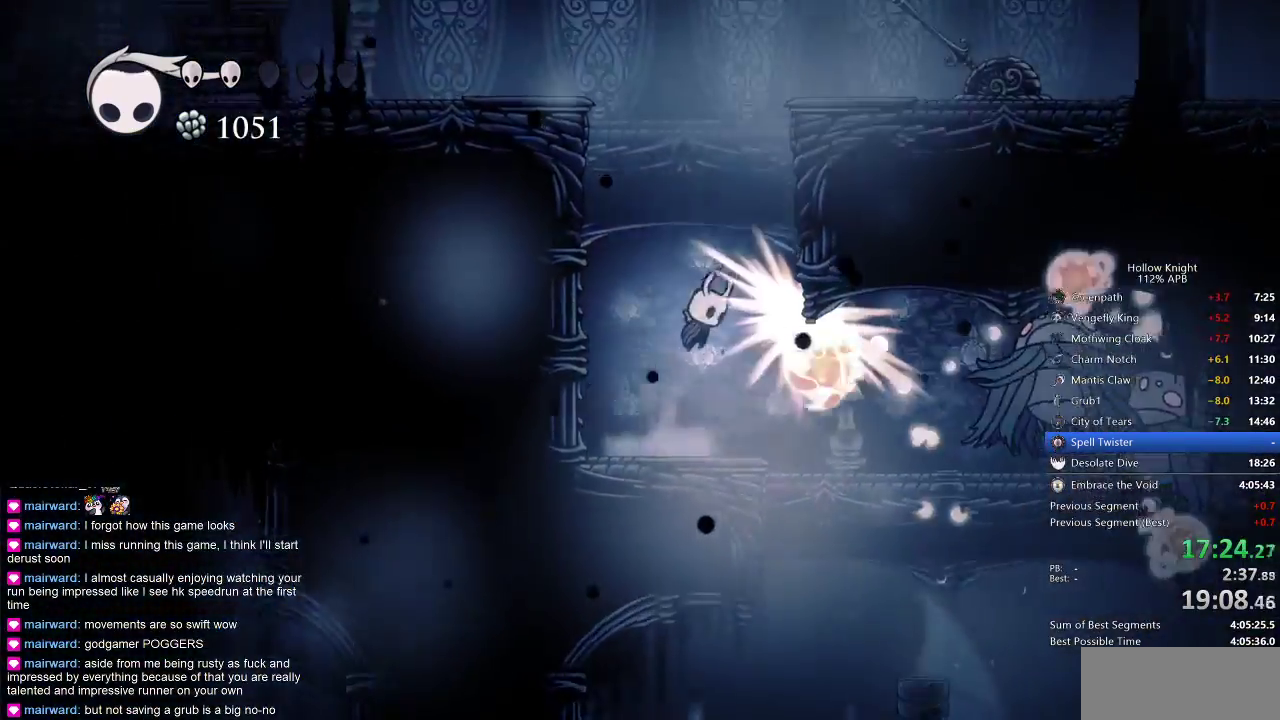
{"keys": ["jump", "right"], "events": [[383, "jump", "up"], [433, "jump", "down"]]}
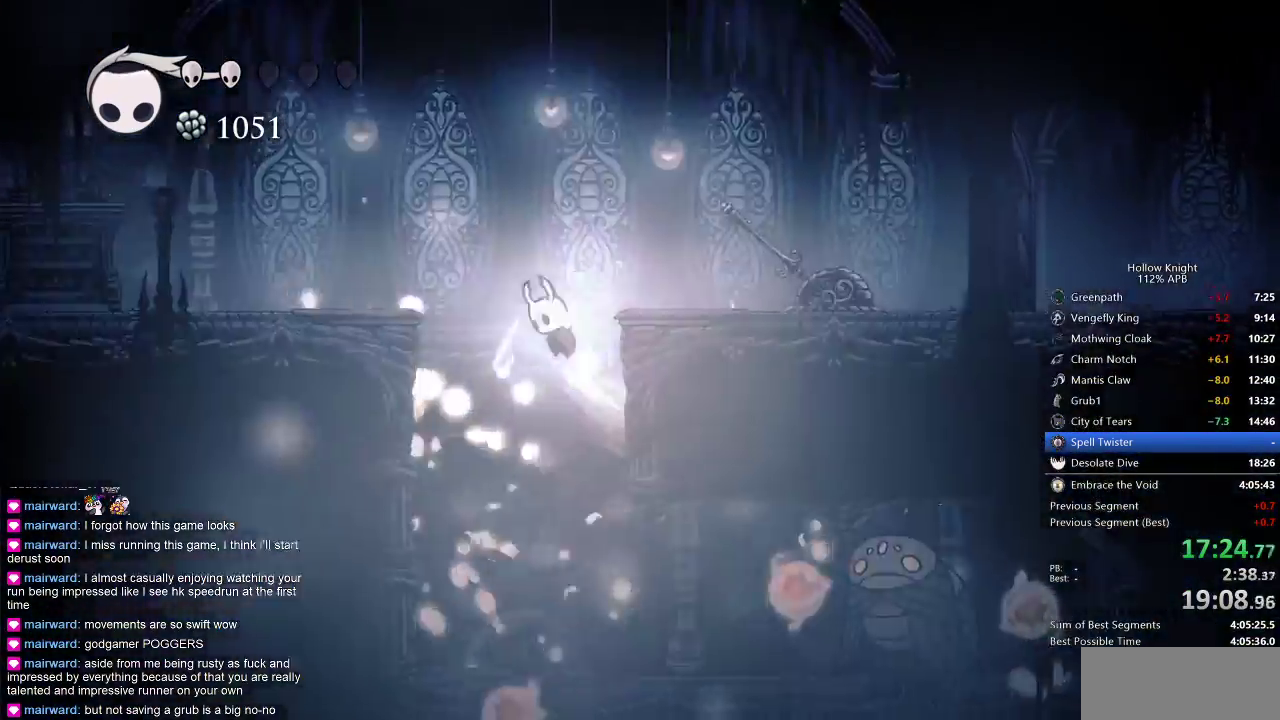
{"keys": ["nail", "right"], "events": [[167, "jump", "up"], [467, "nail", "down"]]}
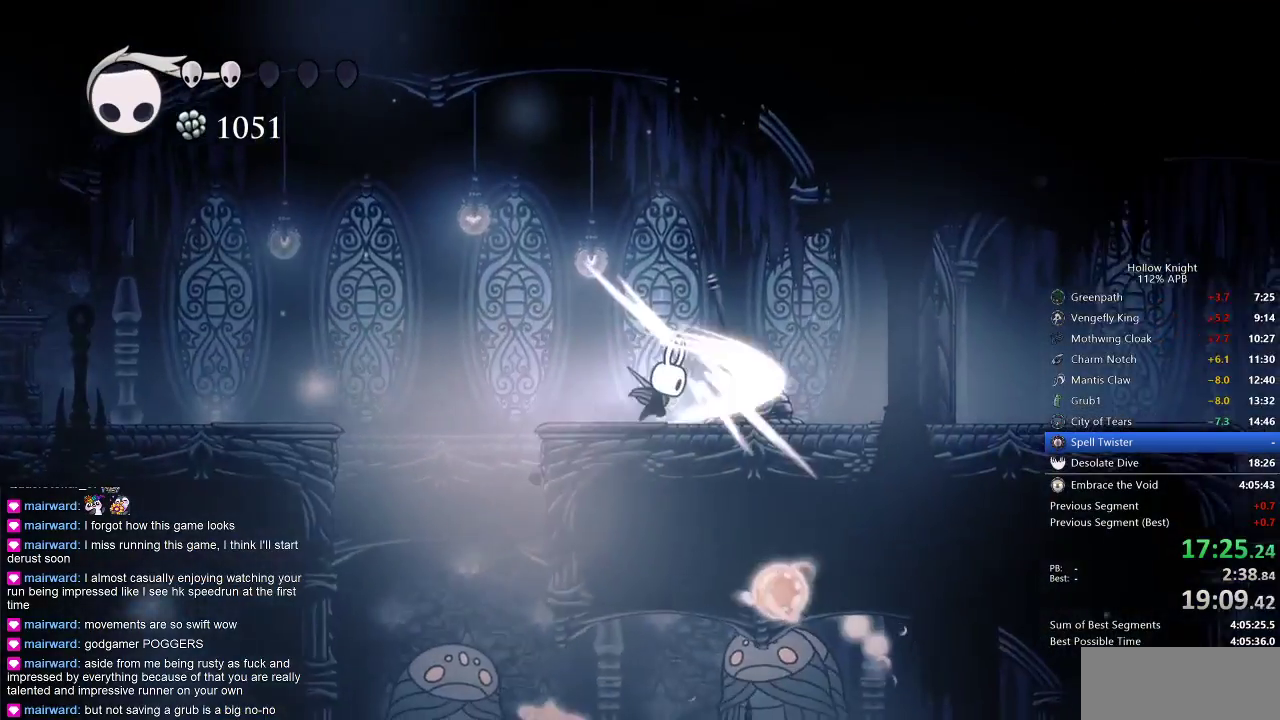
{"keys": ["dash", "left"], "events": [[67, "left", "down"], [67, "nail", "up"], [67, "right", "up"], [383, "dash", "down"]]}